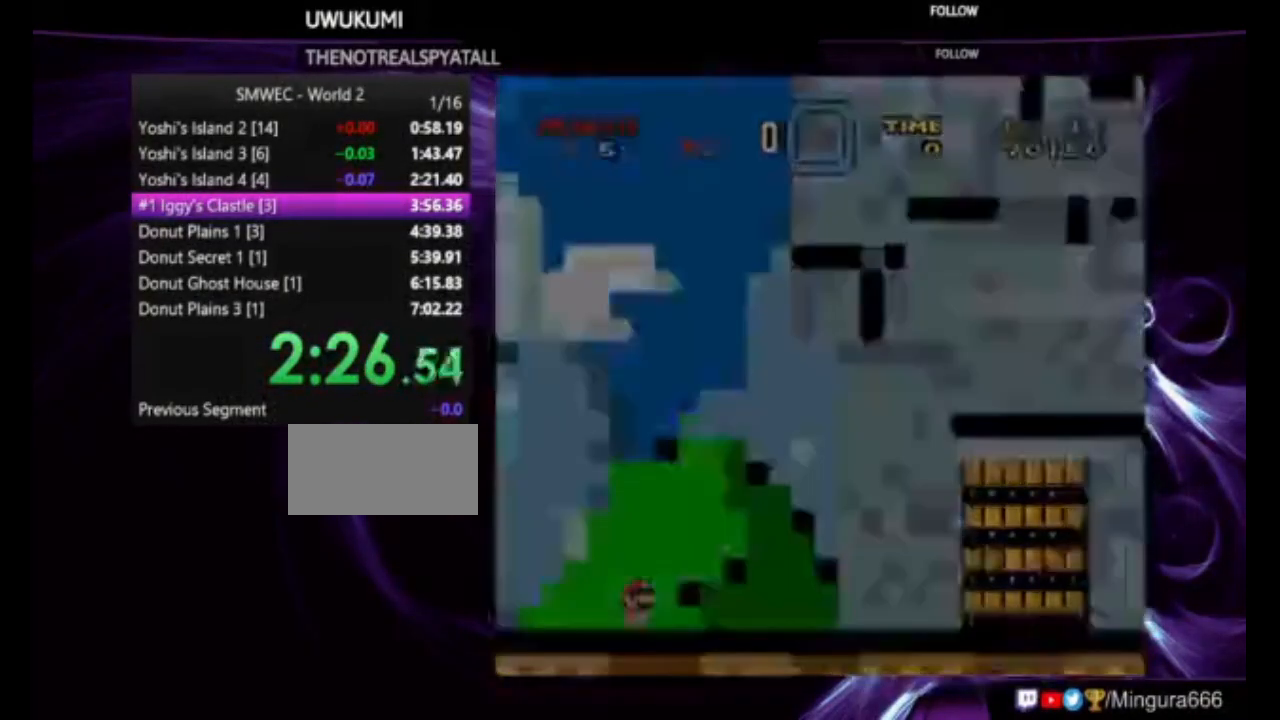
Gameplay with a controller (Nintendo layout); each line is a JSON object with the inputs held at the frame after it (dt_ms = milliseconds from this image to that frame). "events" lists button and stick changes between this image and that frame as [ms after this image, input, new state], when the widget could be followed in between. Not read: B L1 L3 R1 R3.
{"dt_ms": 500, "buttons": ["X", "DPAD_RIGHT"], "events": [[150, "X", "down"], [217, "DPAD_RIGHT", "down"]]}
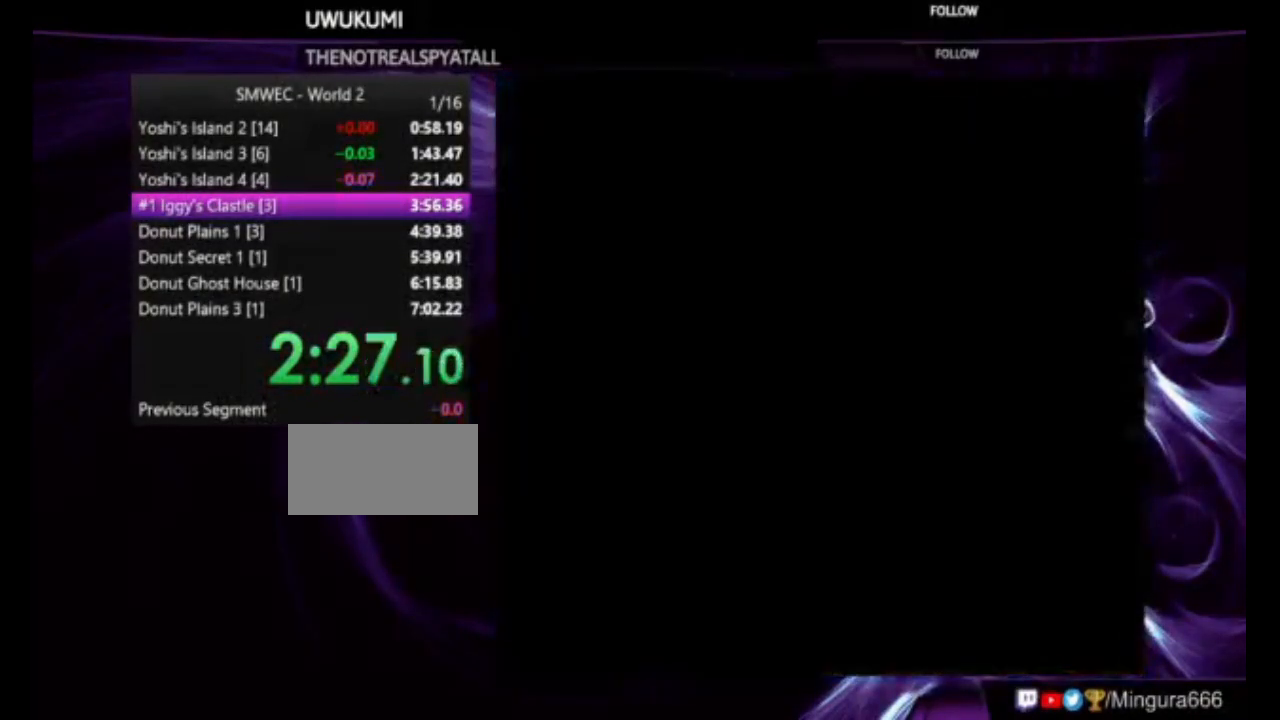
{"dt_ms": 500, "buttons": ["X", "DPAD_RIGHT"], "events": []}
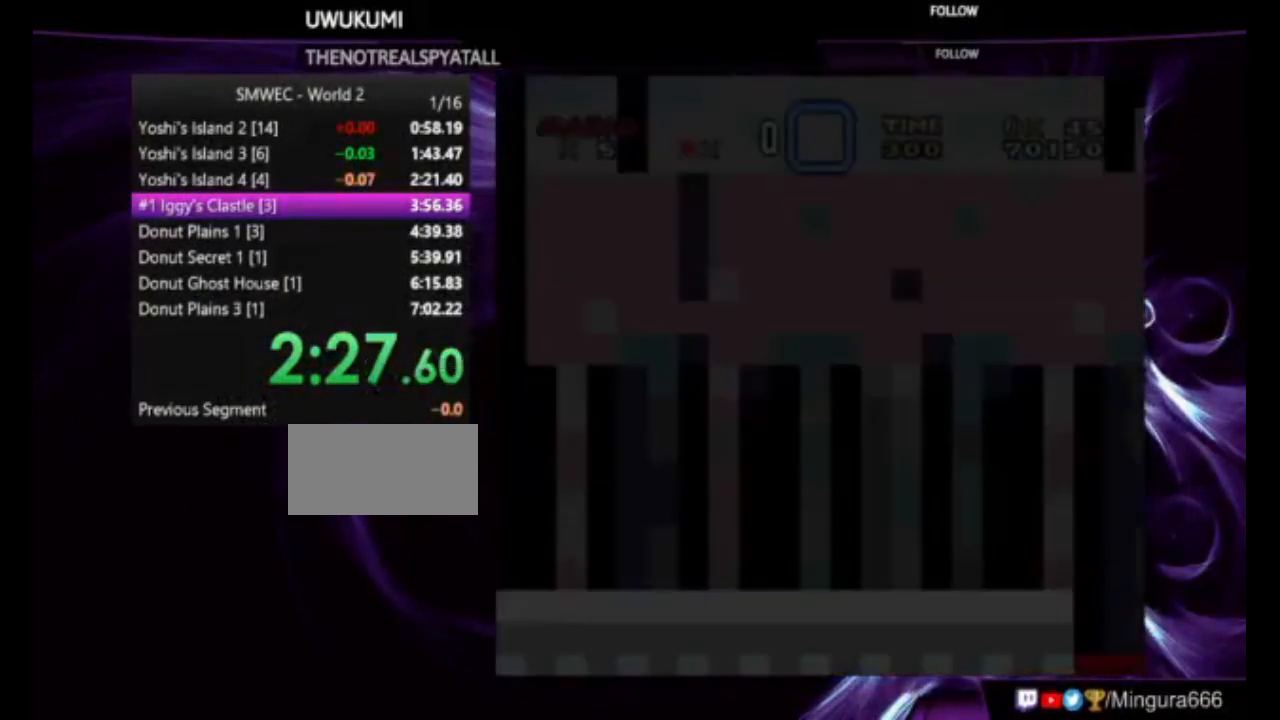
{"dt_ms": 500, "buttons": ["A", "X", "DPAD_RIGHT"], "events": [[483, "A", "down"]]}
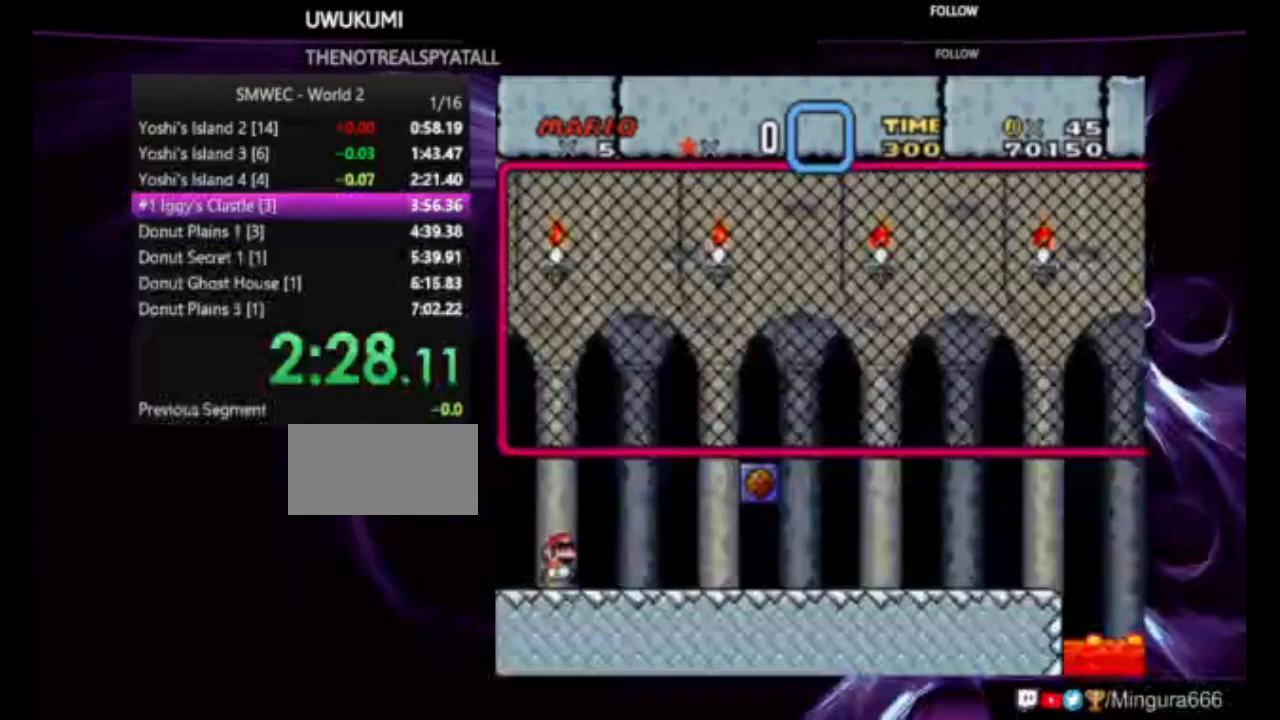
{"dt_ms": 500, "buttons": ["X", "DPAD_RIGHT"], "events": [[250, "A", "up"]]}
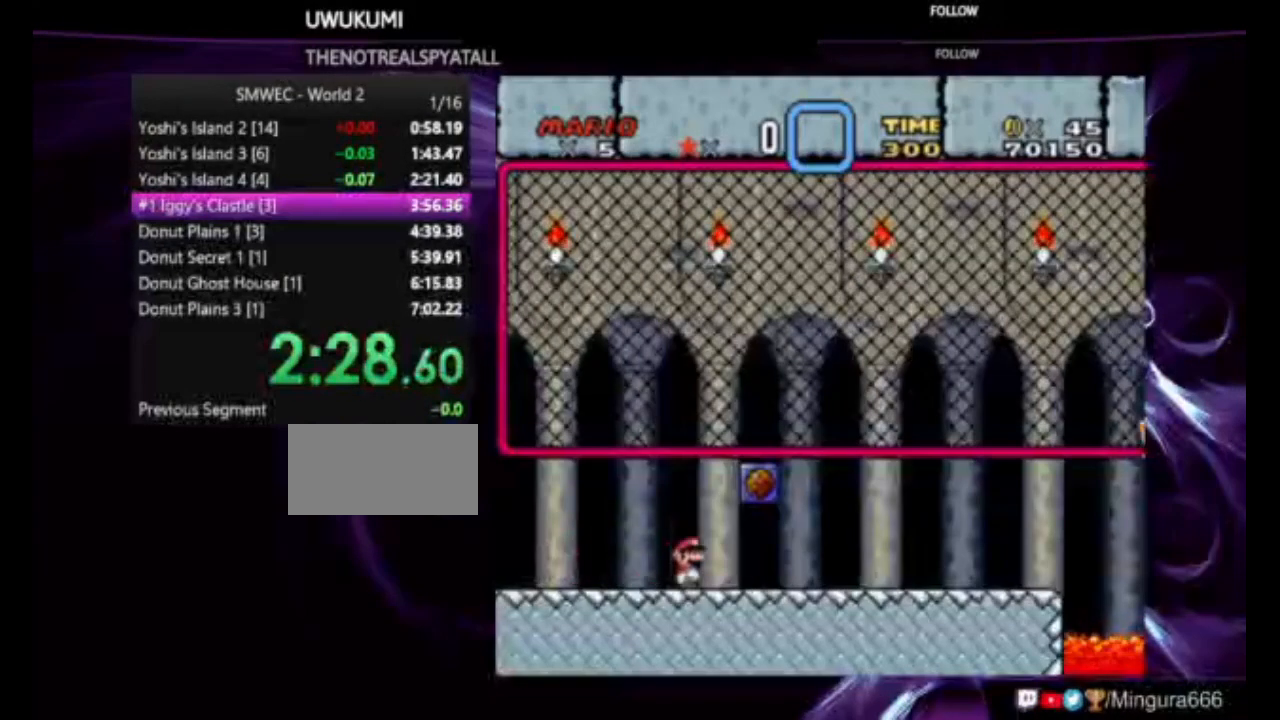
{"dt_ms": 500, "buttons": ["X", "DPAD_RIGHT"], "events": []}
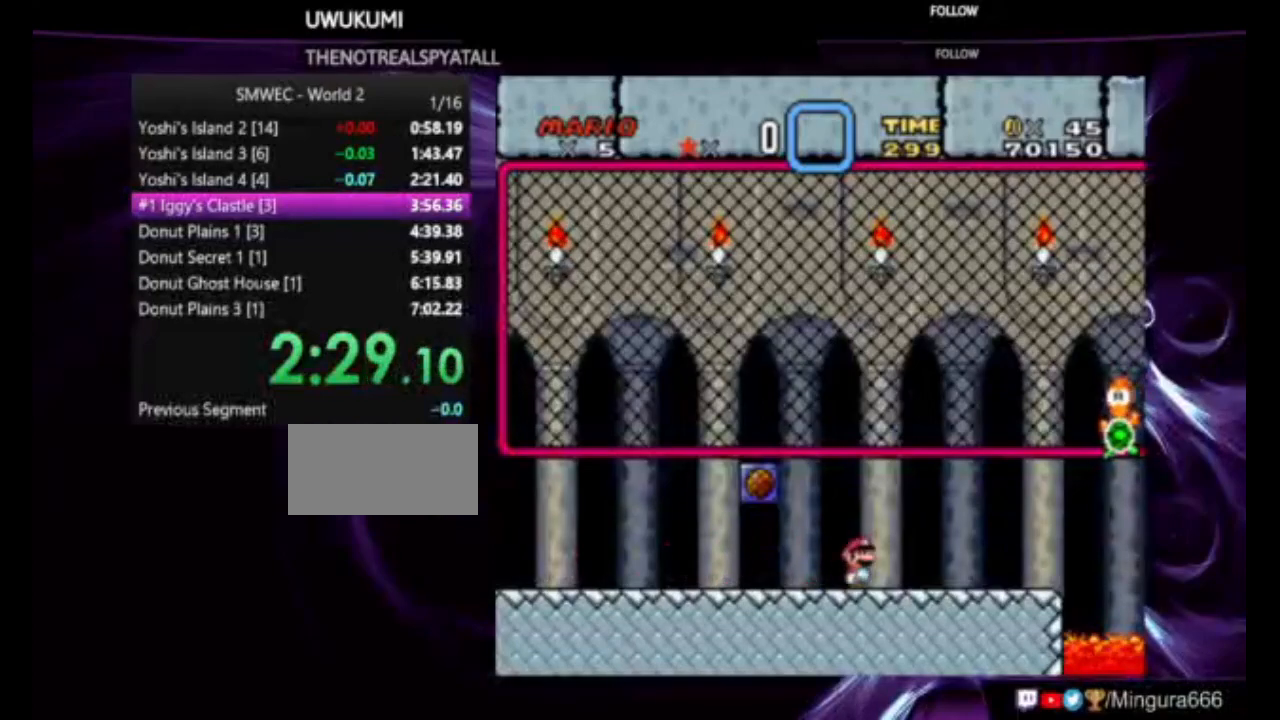
{"dt_ms": 500, "buttons": ["A", "X", "DPAD_RIGHT"], "events": [[417, "A", "down"]]}
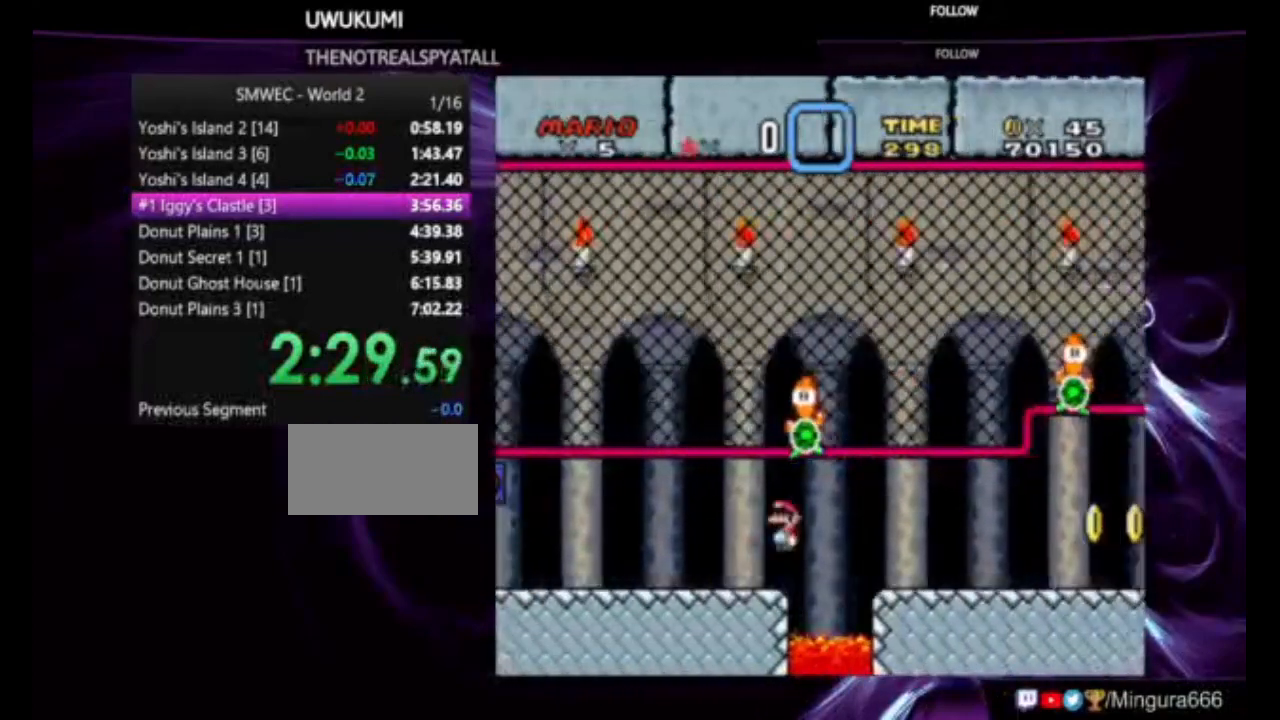
{"dt_ms": 500, "buttons": ["X", "DPAD_RIGHT"], "events": [[50, "A", "up"]]}
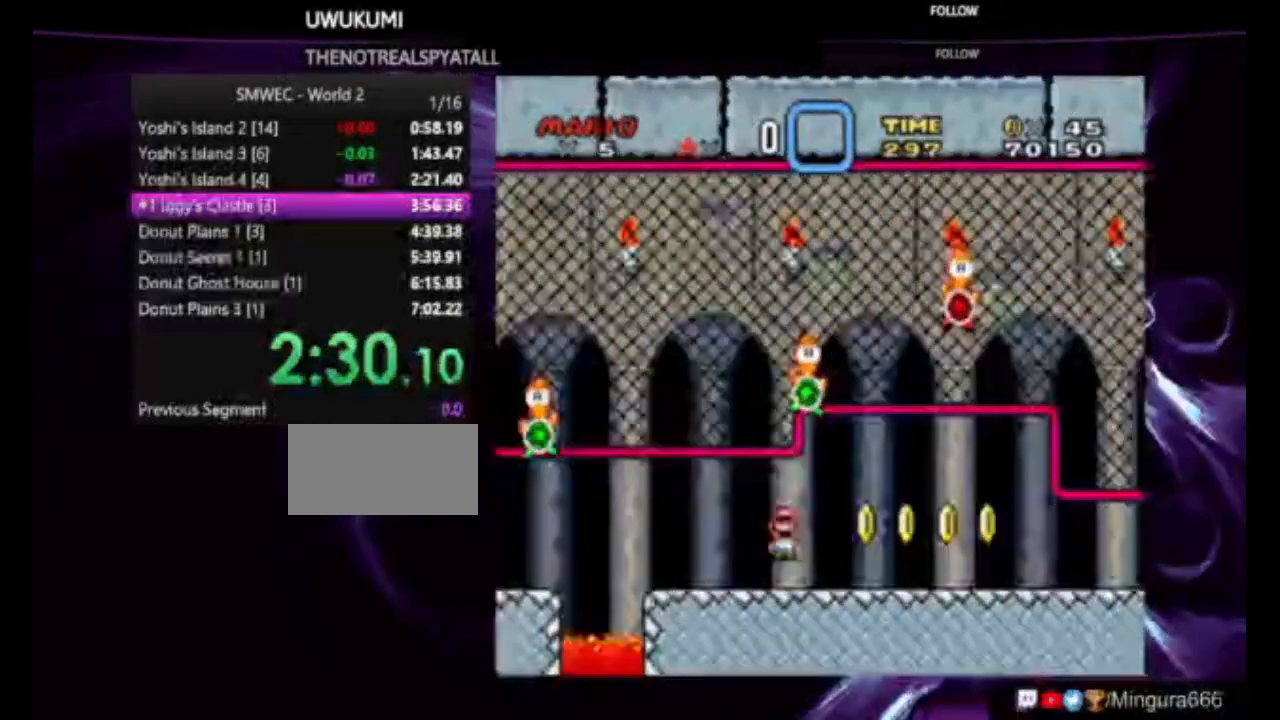
{"dt_ms": 500, "buttons": ["X", "DPAD_RIGHT"], "events": [[217, "A", "down"], [283, "A", "up"]]}
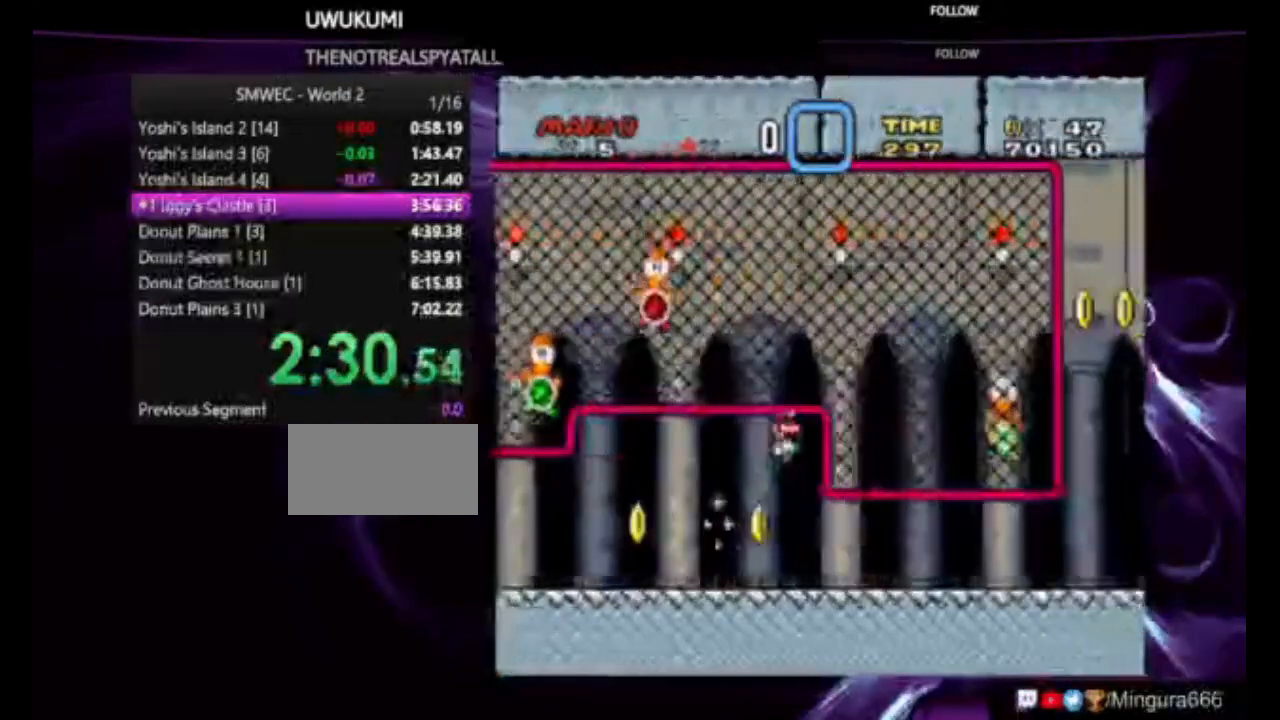
{"dt_ms": 500, "buttons": ["X", "Y", "DPAD_RIGHT"], "events": [[250, "Y", "down"]]}
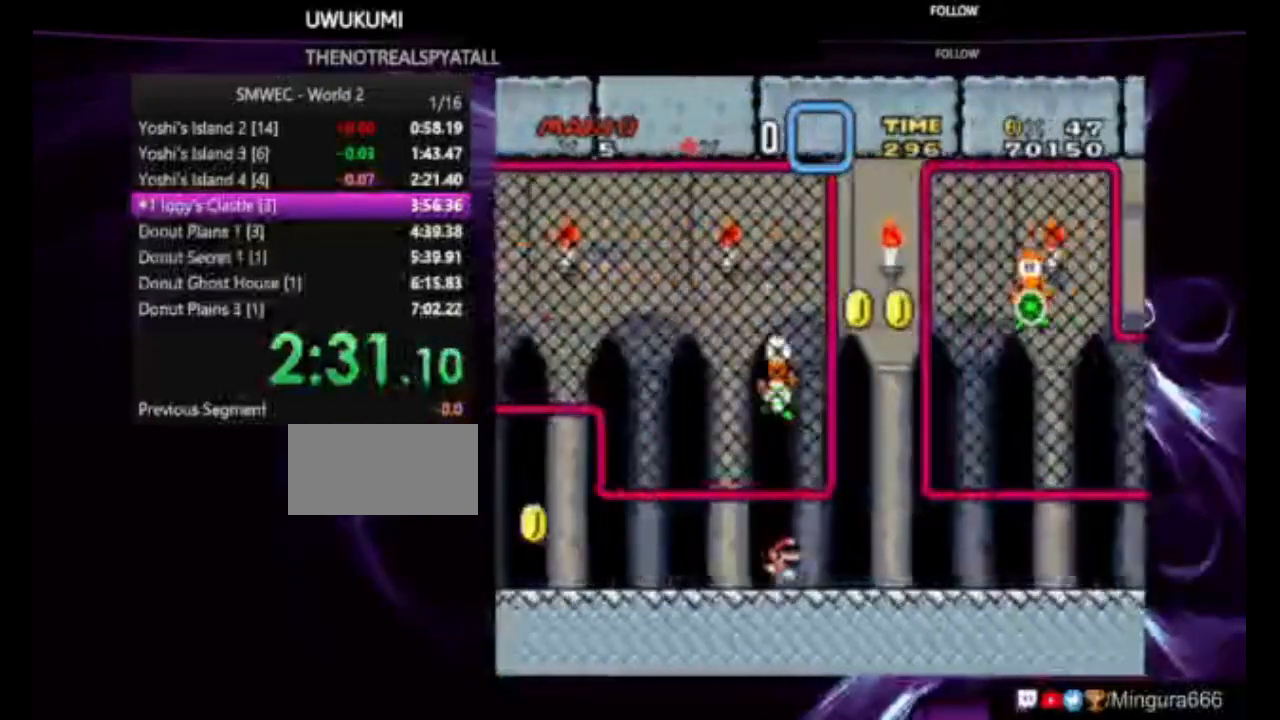
{"dt_ms": 500, "buttons": ["Y", "DPAD_RIGHT"], "events": [[317, "X", "up"]]}
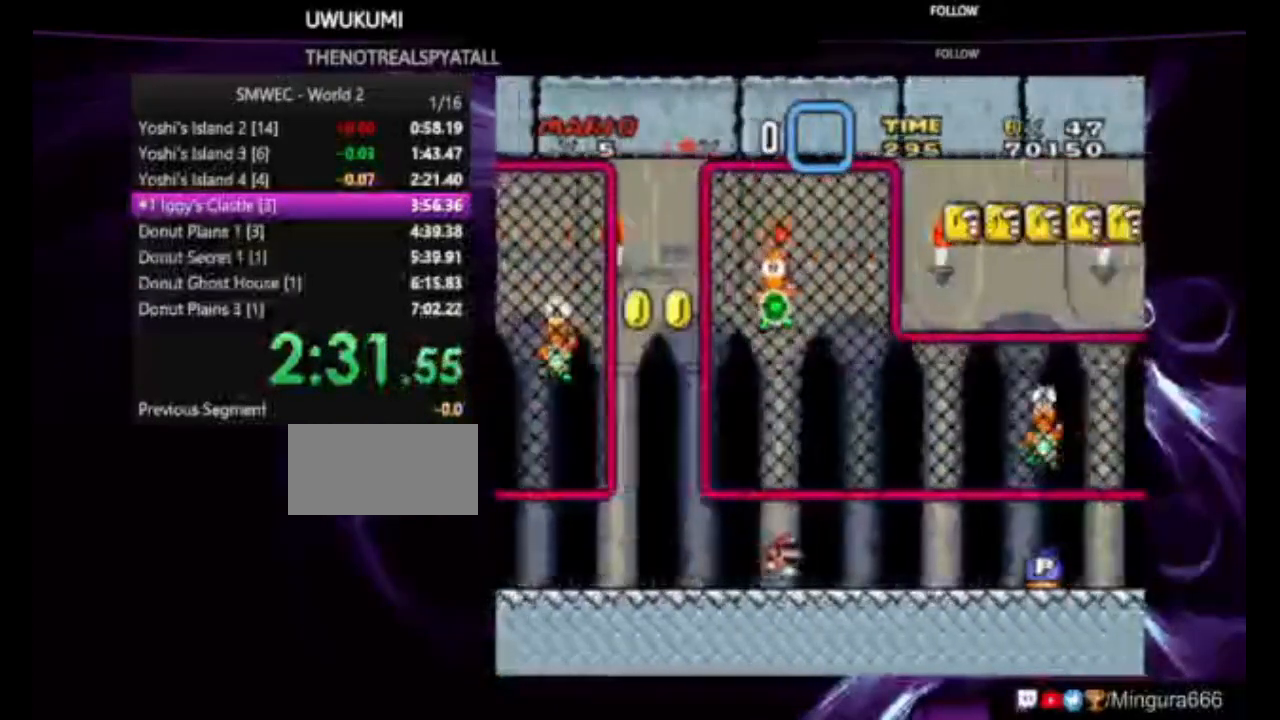
{"dt_ms": 500, "buttons": ["Y", "DPAD_RIGHT"], "events": []}
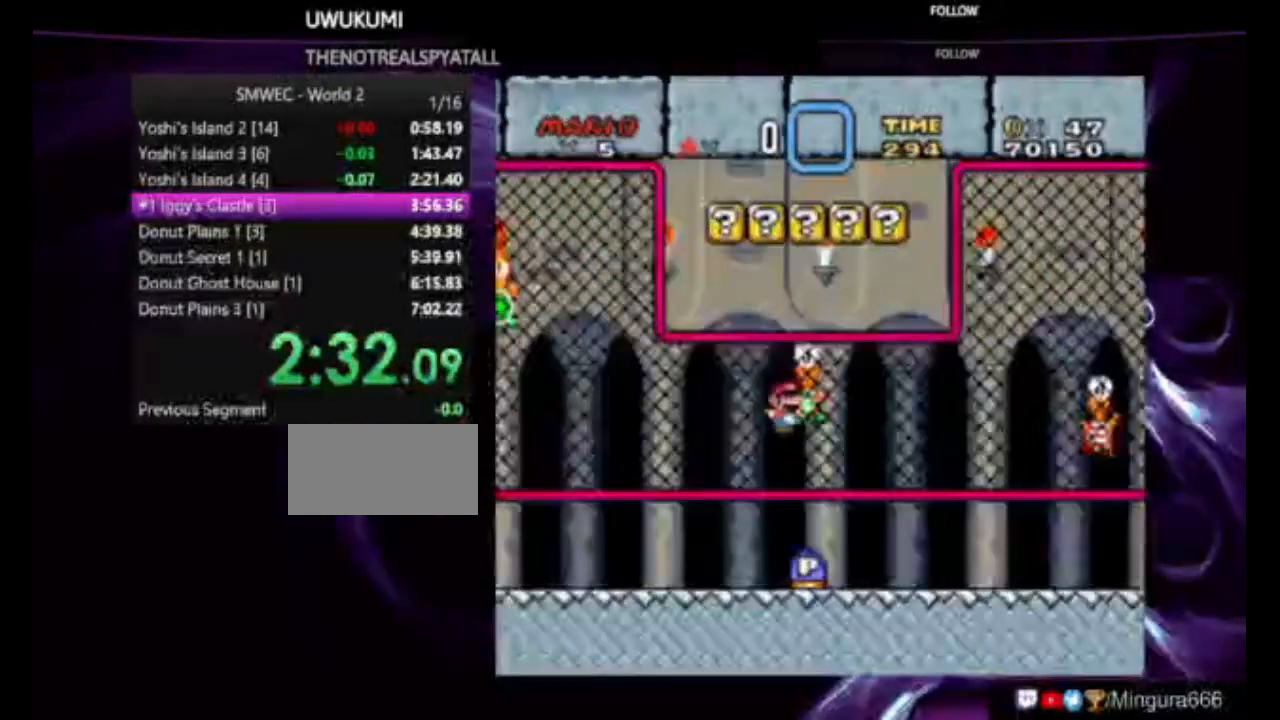
{"dt_ms": 500, "buttons": ["Y", "DPAD_RIGHT"], "events": []}
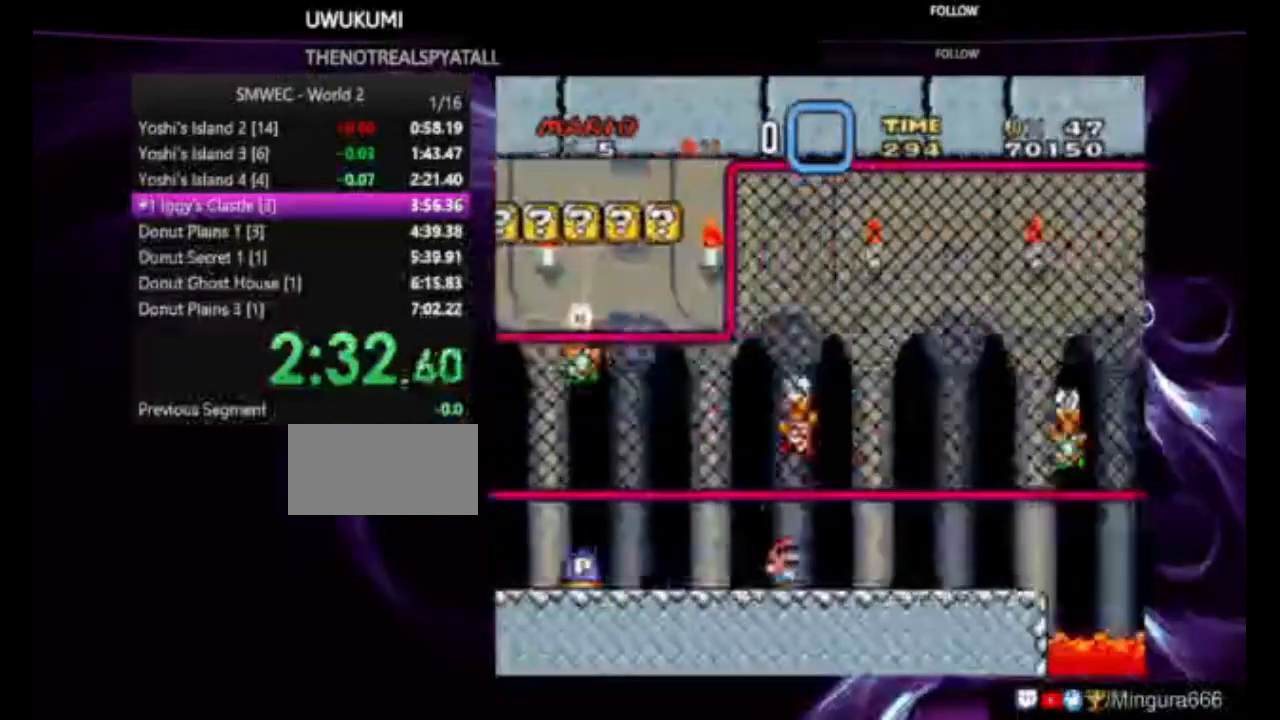
{"dt_ms": 1000, "buttons": ["A", "Y", "DPAD_UP"]}
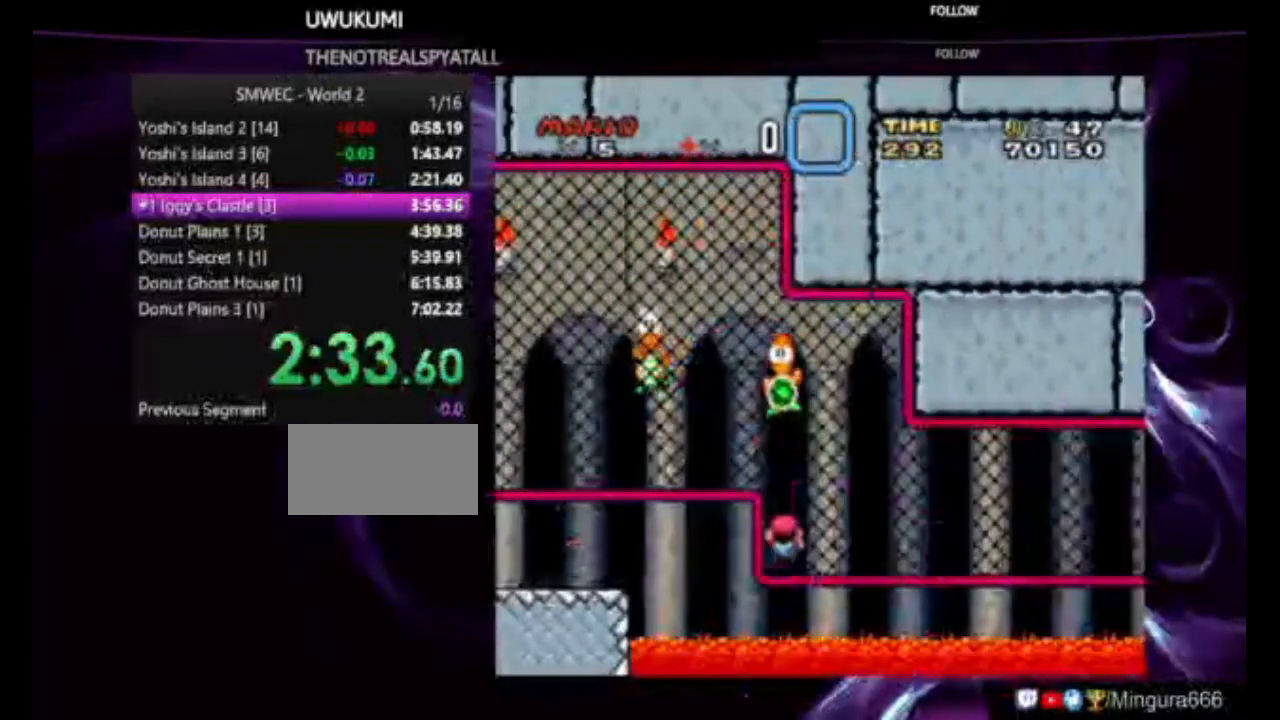
{"dt_ms": 500, "buttons": ["Y", "DPAD_RIGHT"], "events": [[100, "DPAD_RIGHT", "down"], [133, "DPAD_UP", "up"], [250, "A", "up"]]}
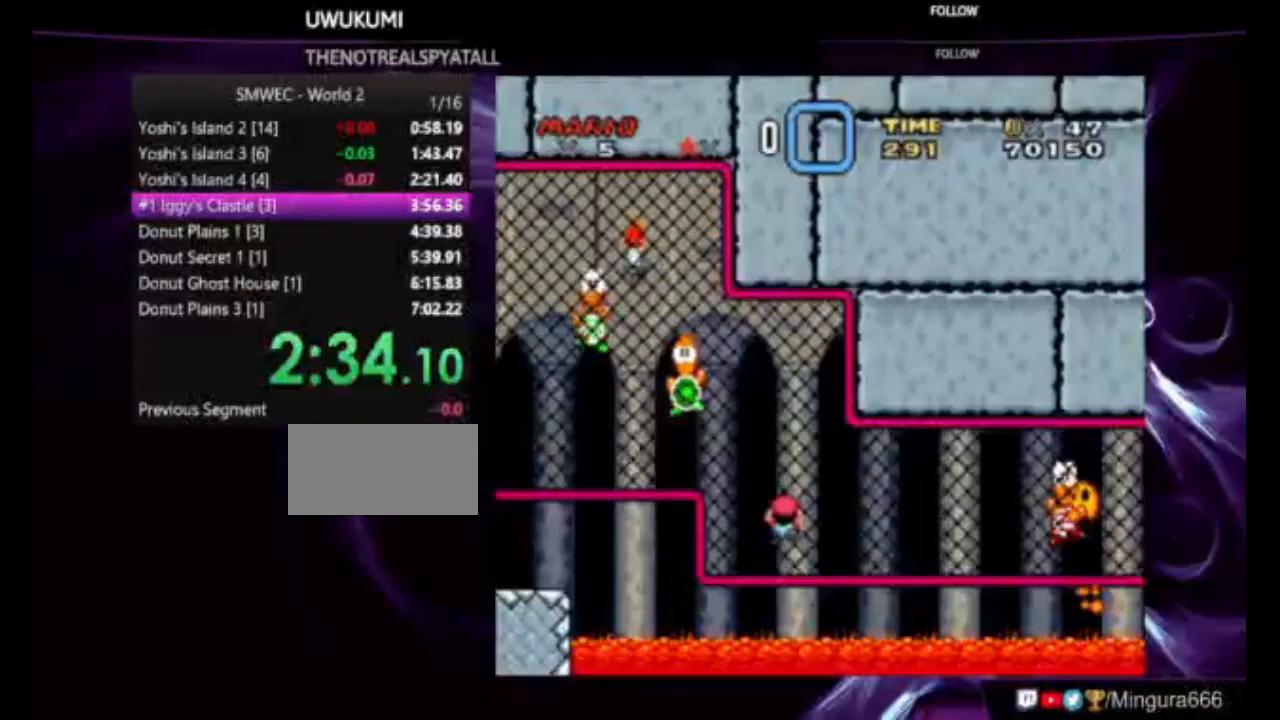
{"dt_ms": 500, "buttons": ["Y", "DPAD_RIGHT"], "events": []}
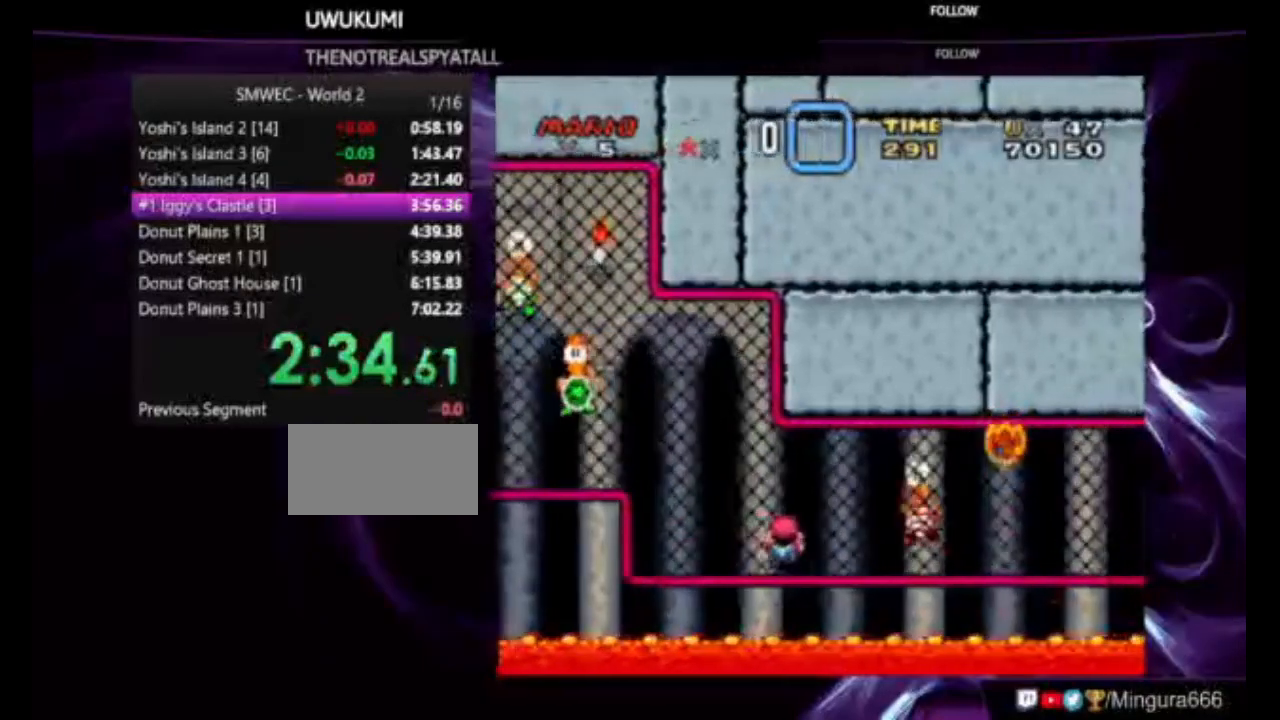
{"dt_ms": 500, "buttons": ["Y", "DPAD_RIGHT"], "events": []}
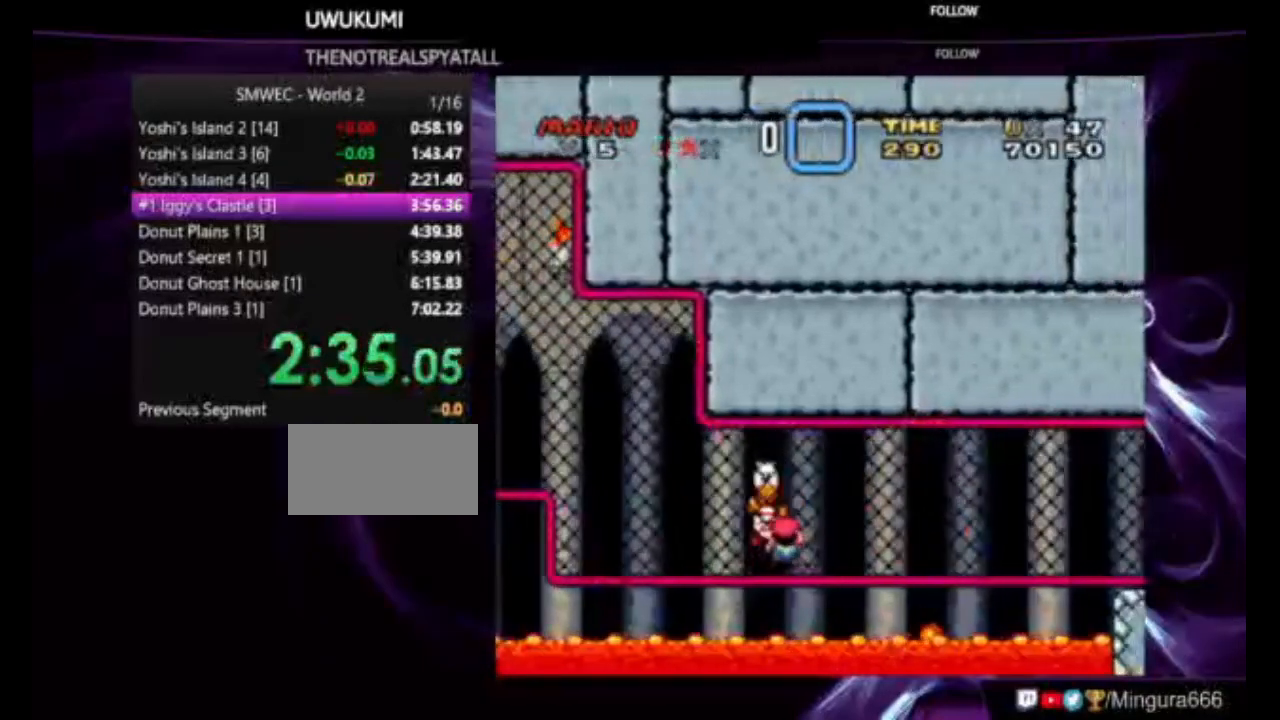
{"dt_ms": 500, "buttons": ["Y", "DPAD_RIGHT"], "events": []}
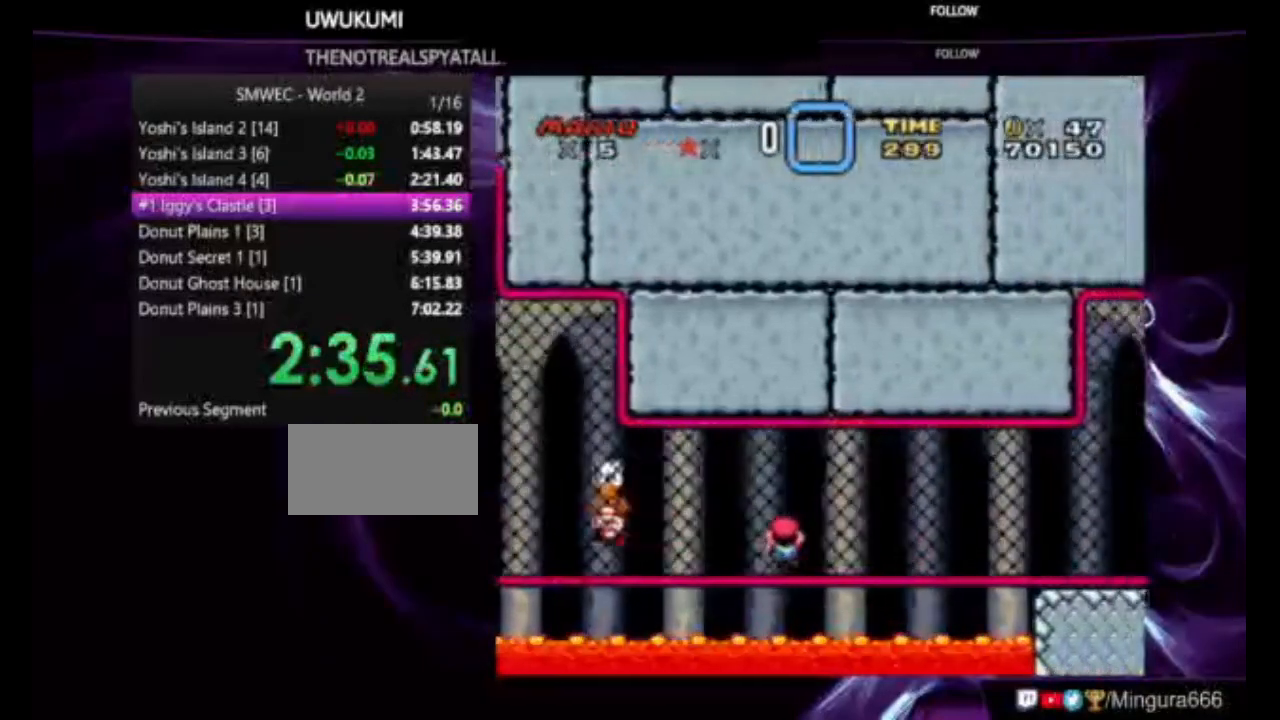
{"dt_ms": 500, "buttons": ["Y", "DPAD_RIGHT"], "events": []}
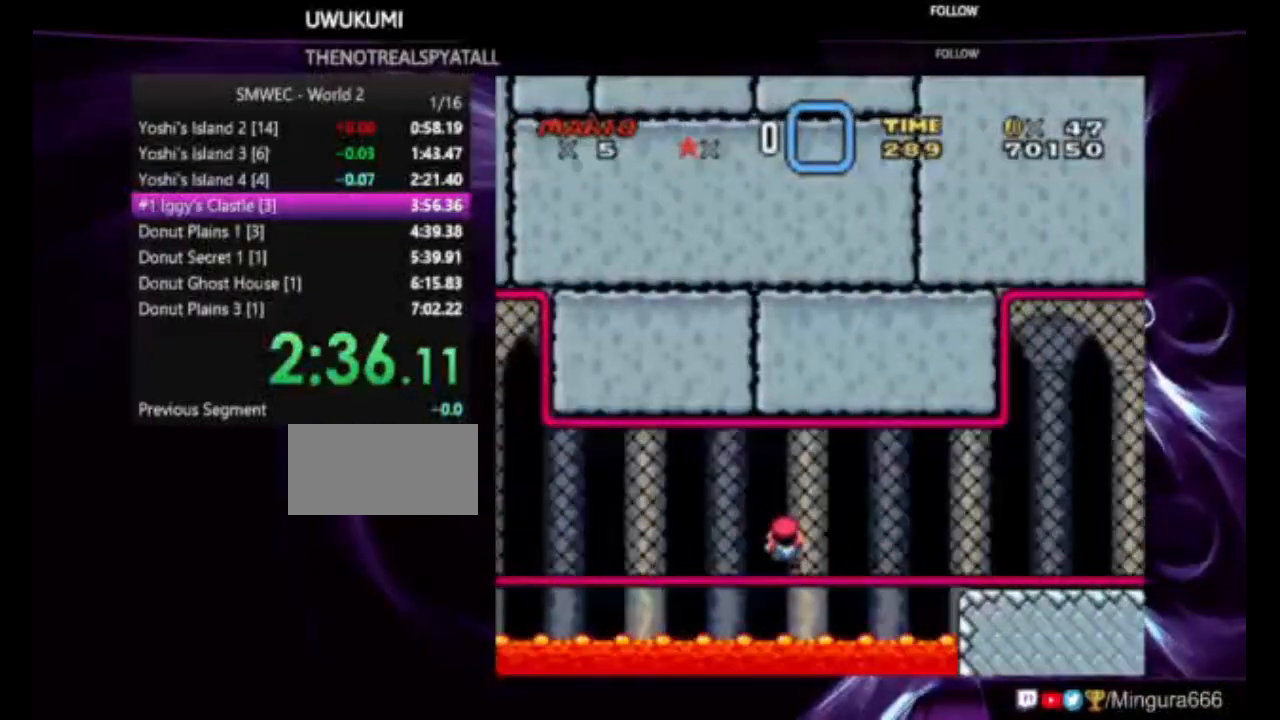
{"dt_ms": 500, "buttons": ["Y", "DPAD_RIGHT"], "events": []}
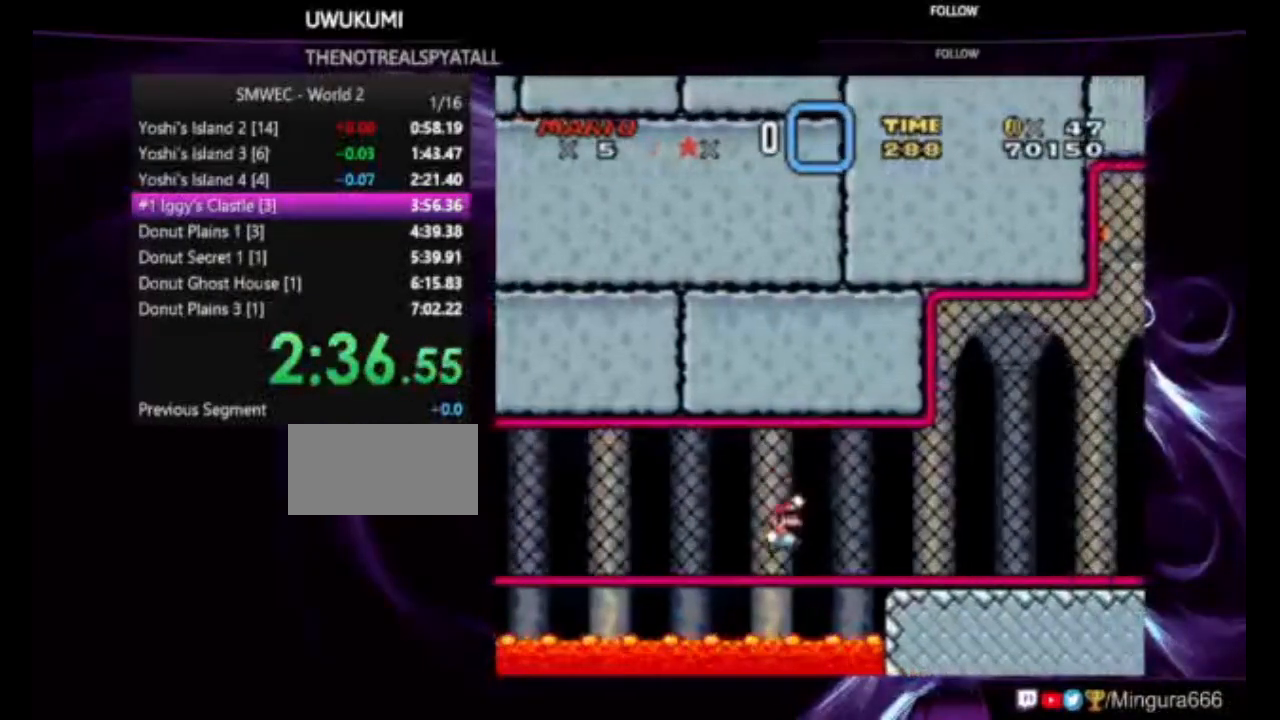
{"dt_ms": 500, "buttons": ["Y", "DPAD_RIGHT"], "events": []}
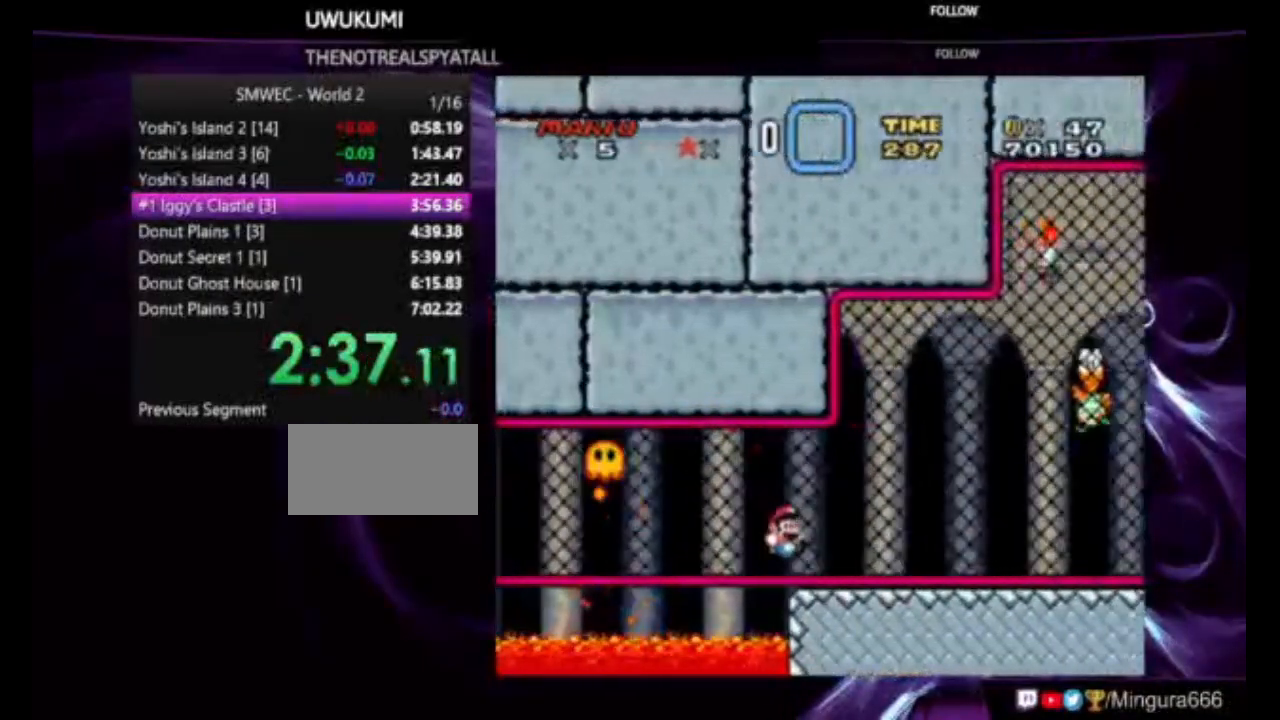
{"dt_ms": 500, "buttons": ["Y", "DPAD_RIGHT"], "events": []}
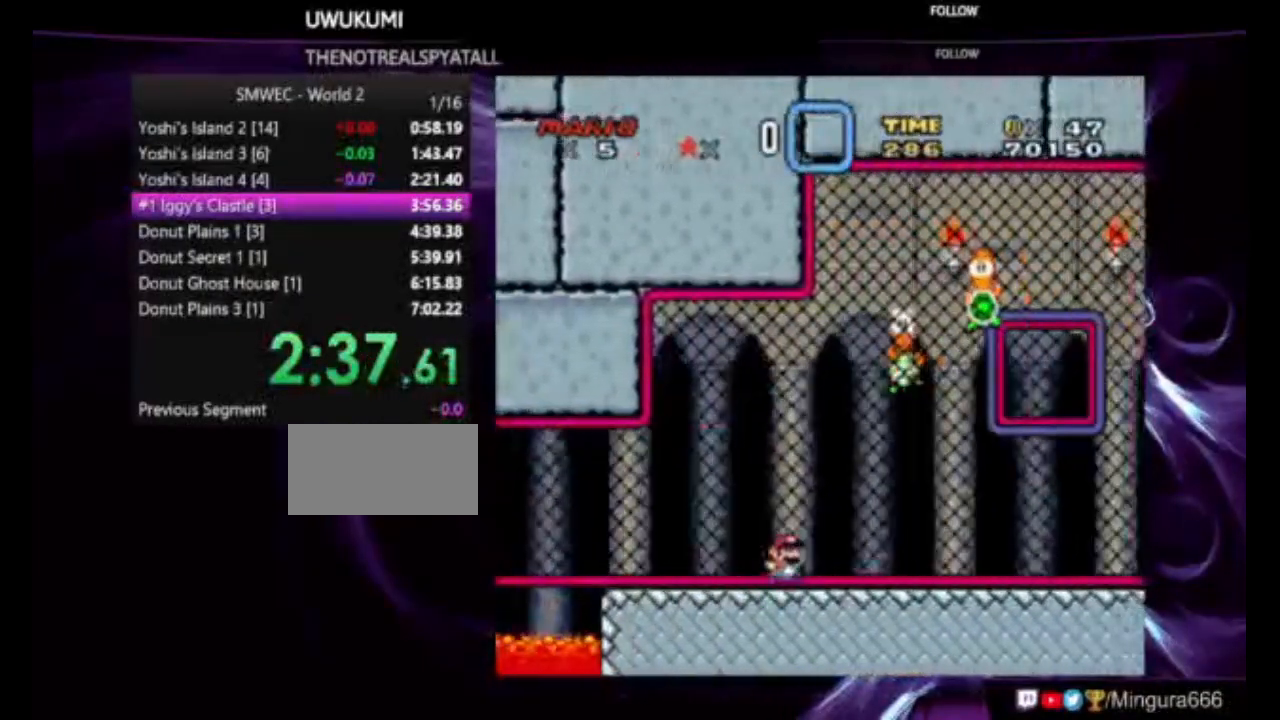
{"dt_ms": 500, "buttons": ["Y", "DPAD_RIGHT"], "events": []}
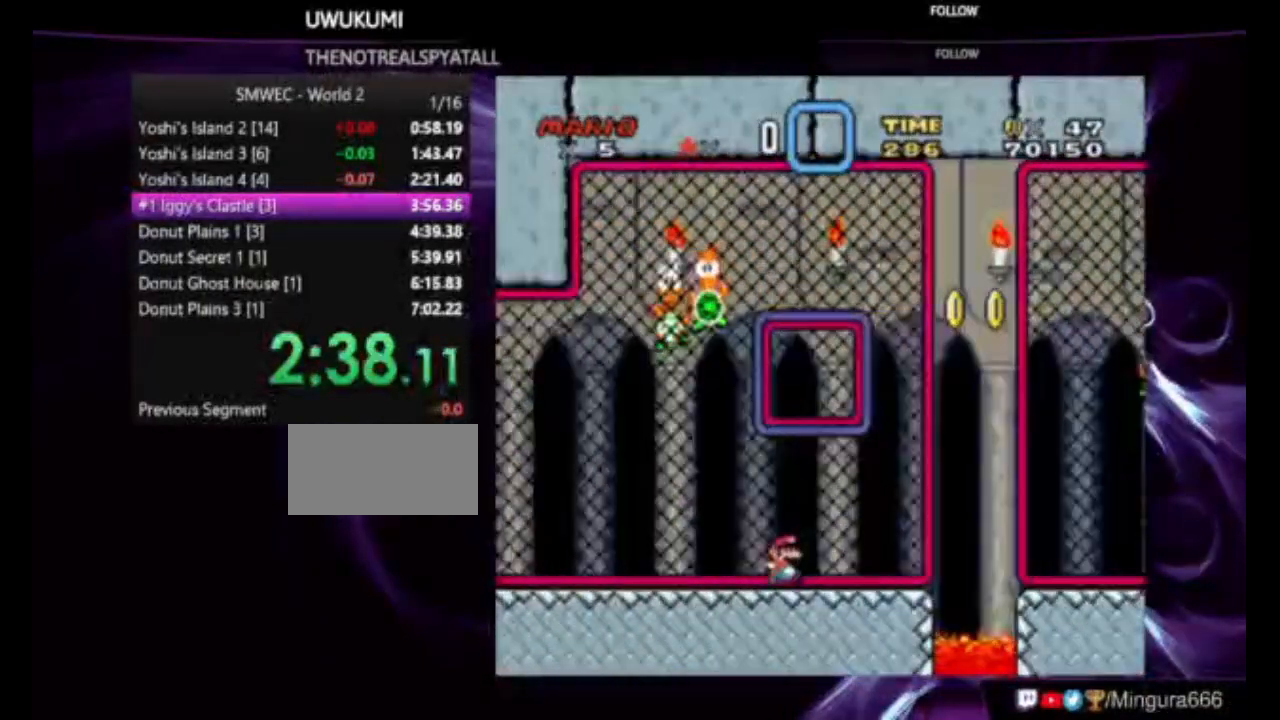
{"dt_ms": 500, "buttons": ["Y", "DPAD_RIGHT"], "events": []}
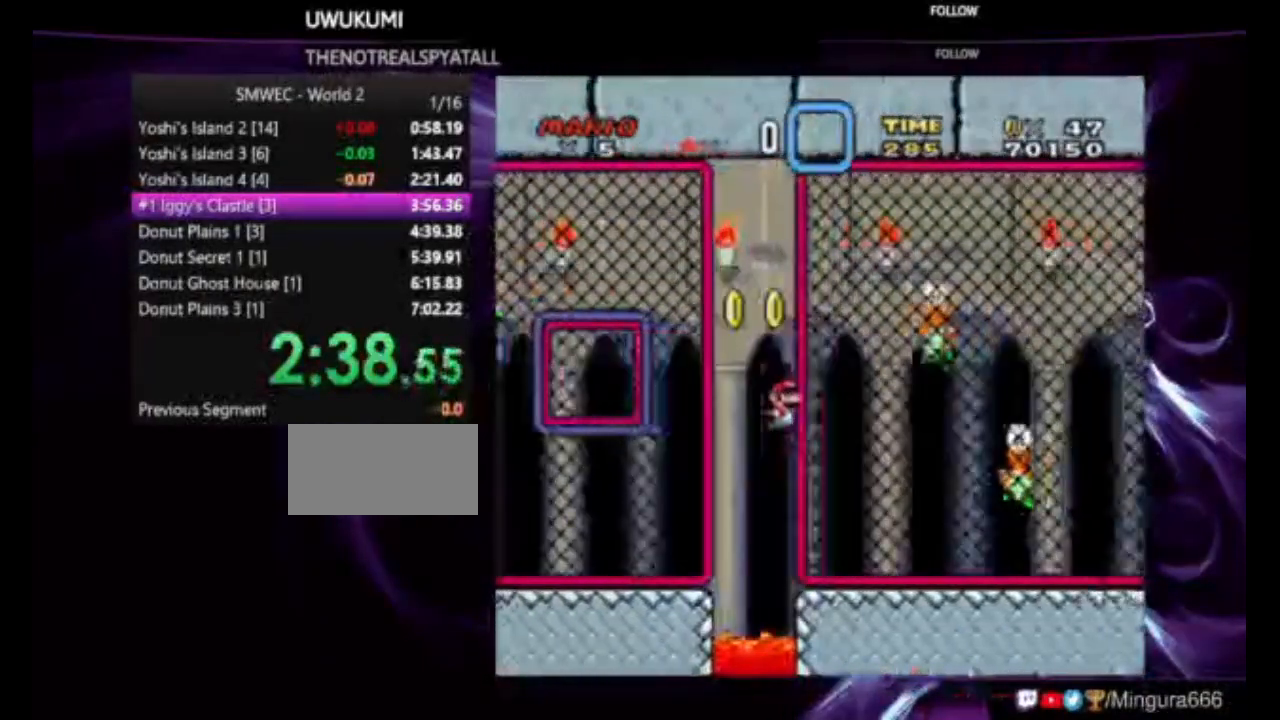
{"dt_ms": 1000, "buttons": ["Y", "DPAD_RIGHT"]}
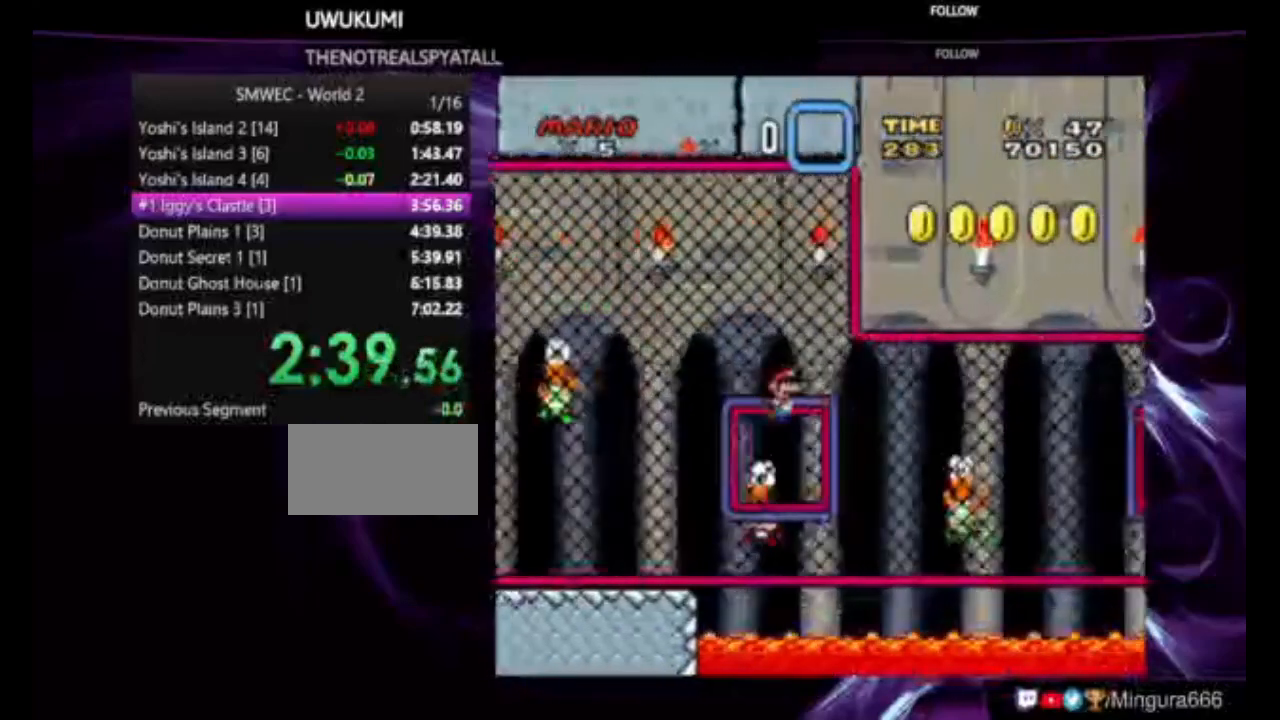
{"dt_ms": 500, "buttons": ["Y"], "events": [[483, "DPAD_RIGHT", "up"]]}
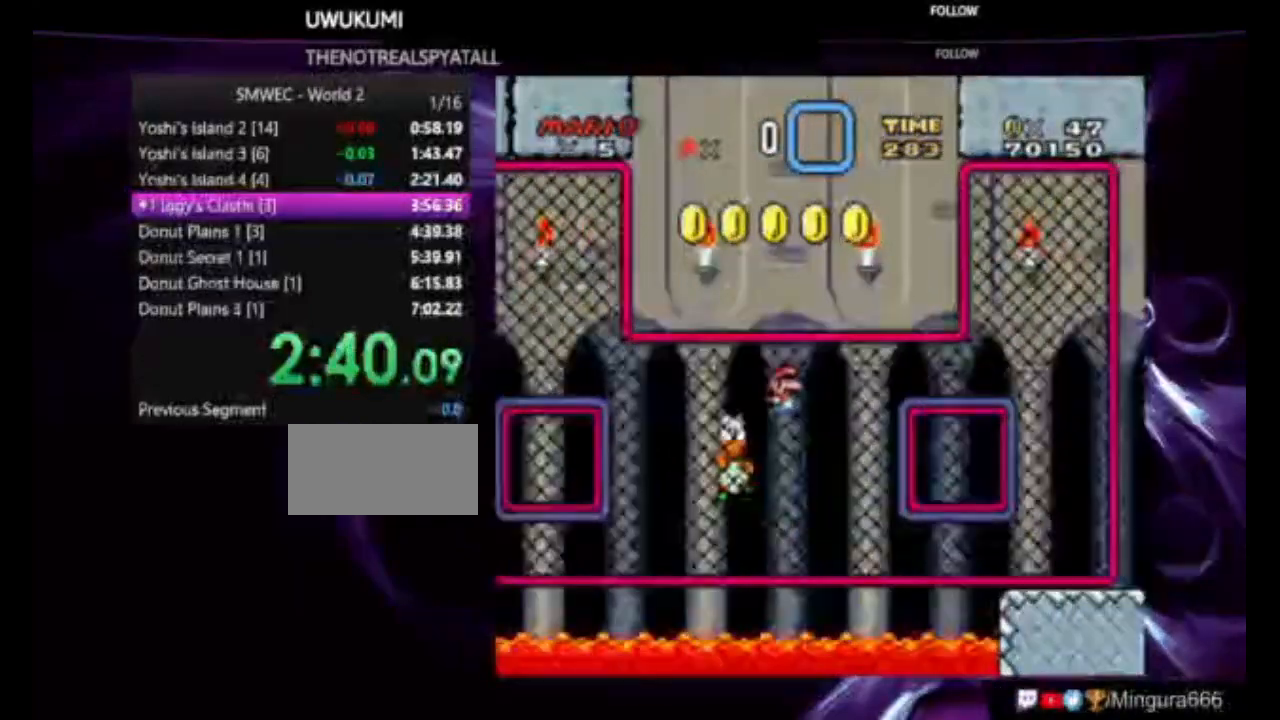
{"dt_ms": 500, "buttons": ["Y", "DPAD_RIGHT"], "events": [[100, "DPAD_UP", "down"], [133, "DPAD_RIGHT", "down"], [150, "DPAD_UP", "up"]]}
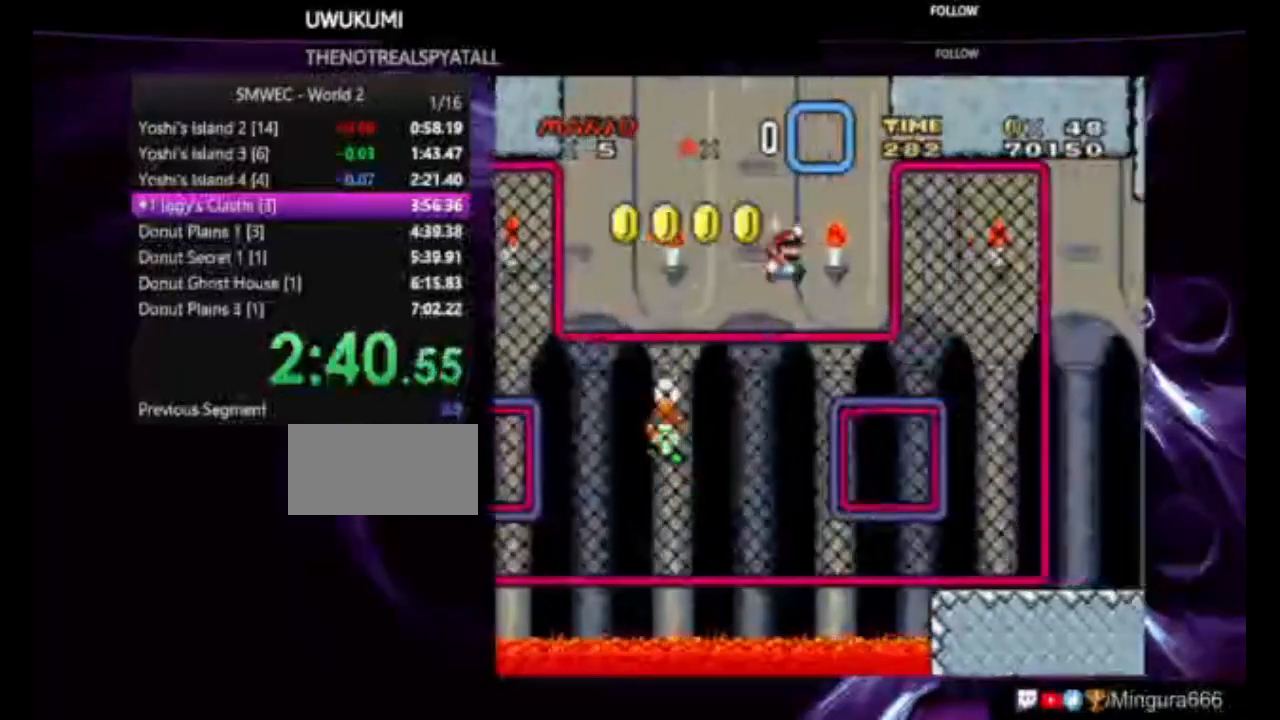
{"dt_ms": 500, "buttons": ["Y", "DPAD_RIGHT"], "events": []}
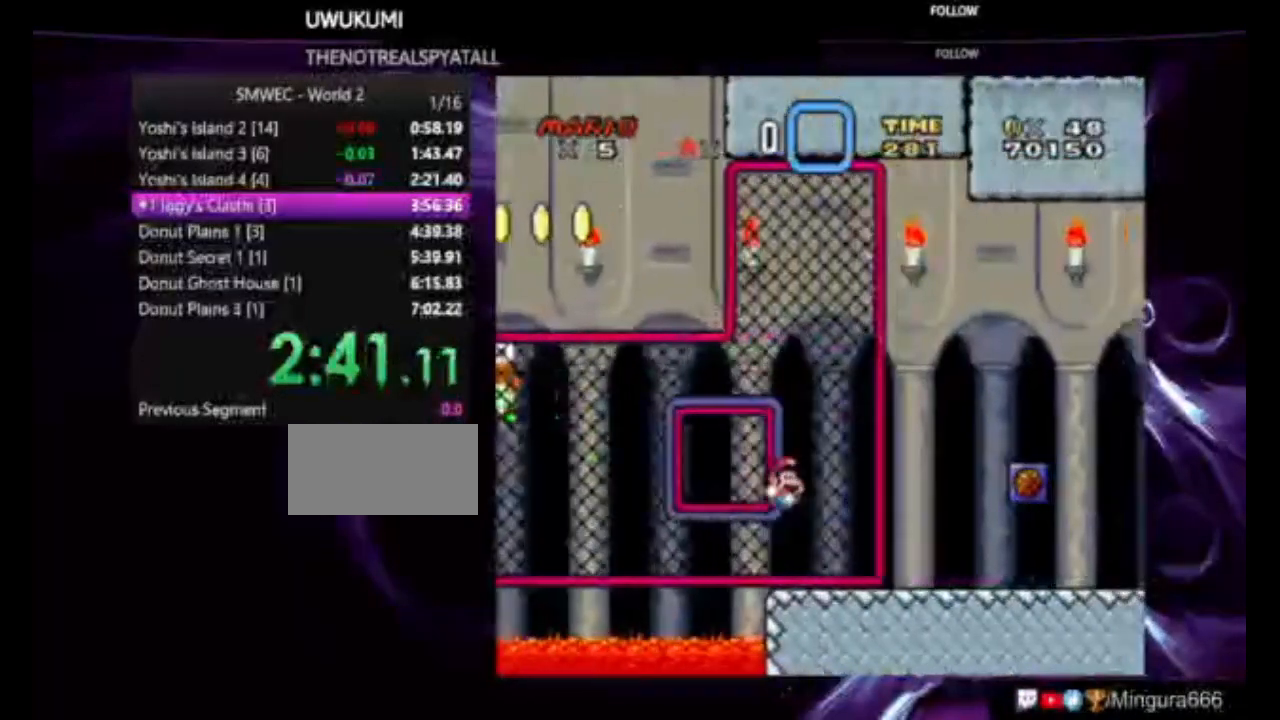
{"dt_ms": 500, "buttons": ["Y", "DPAD_RIGHT"], "events": []}
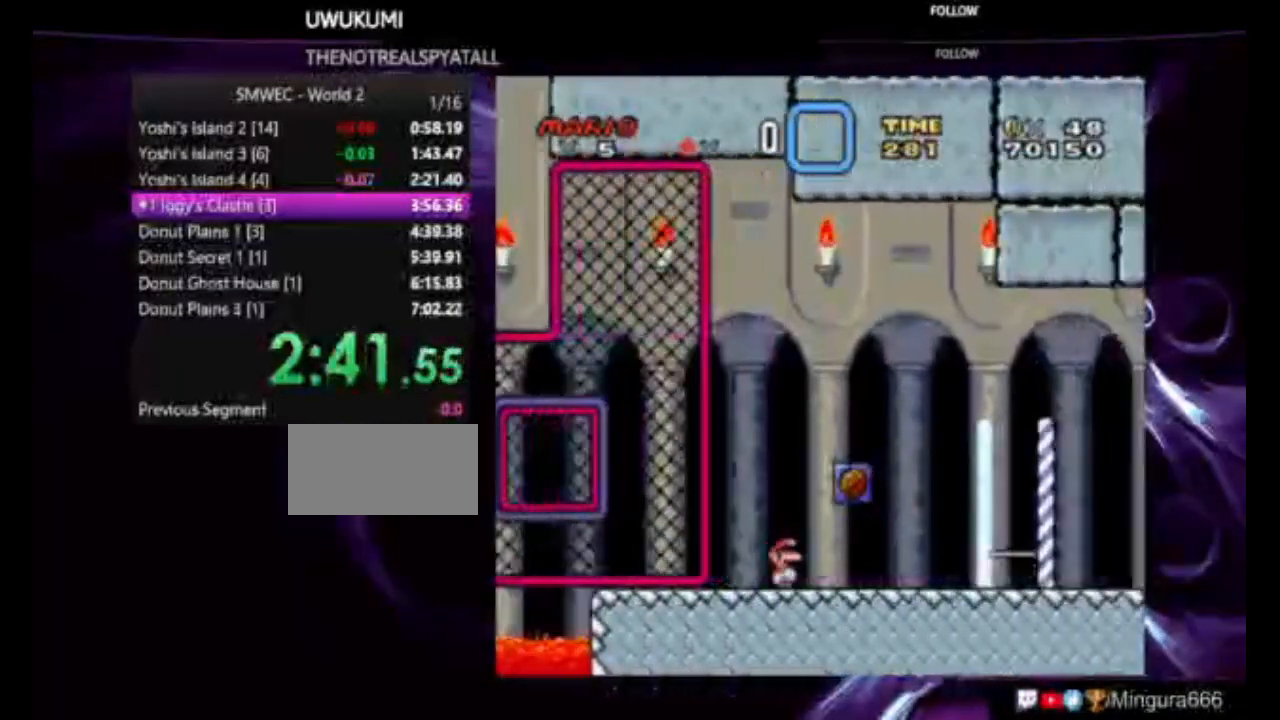
{"dt_ms": 500, "buttons": ["Y", "DPAD_RIGHT"], "events": []}
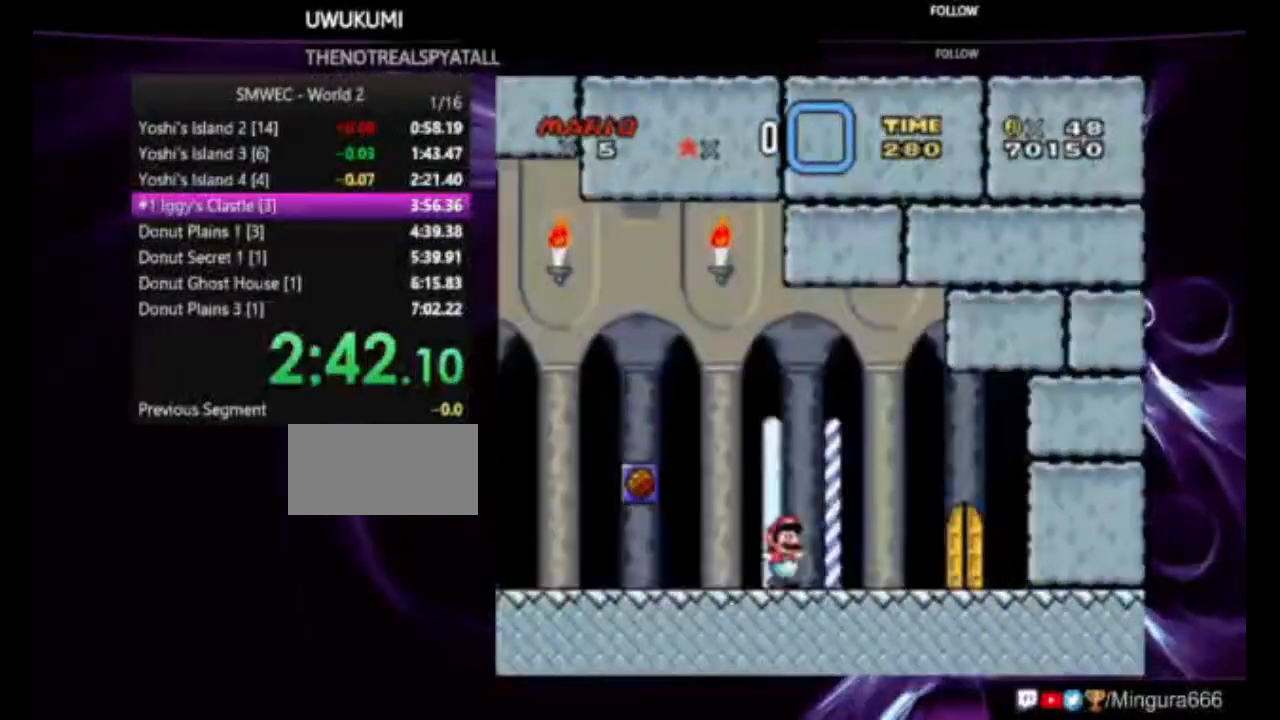
{"dt_ms": 500, "buttons": ["Y", "DPAD_UP"], "events": [[250, "DPAD_RIGHT", "up"], [250, "DPAD_UP", "down"], [367, "DPAD_UP", "up"], [450, "DPAD_UP", "down"]]}
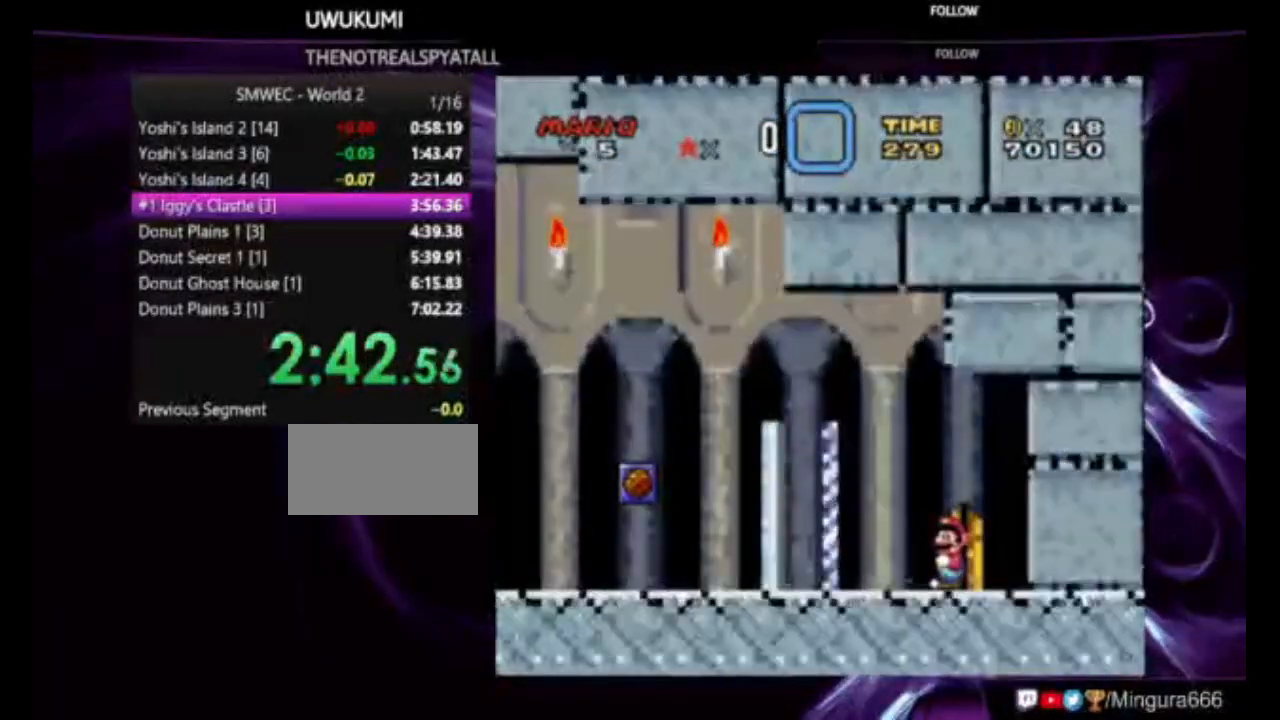
{"dt_ms": 500, "buttons": ["Y", "DPAD_RIGHT"], "events": [[383, "DPAD_RIGHT", "down"], [383, "DPAD_UP", "up"]]}